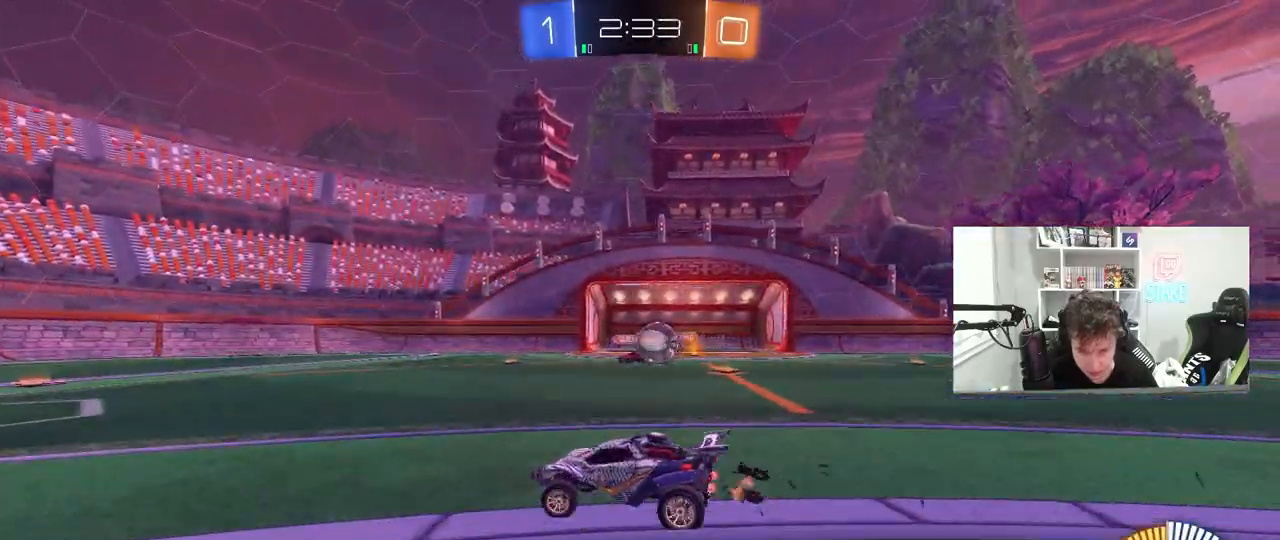
Gameplay with keyboard and mouse; each line is a JSON object with the keys and mouse buttons held at the frame after it. "events" lists presses ("down") and releases ("up") of "1", "2", "3", "4", "5", "a", "alt", "c", "caps_lock", "ctrl", "d", "e", "f", "g", "q", "r", "s", "shift", "space", "t", "tab", "v", "w", "x", "z", "mouse_left", "mouse_wheel" and "mouse_right" between this image and that frame as [ms after this image, input, new state], when the widget could be followed in between. "mouse_left", "mouse_wheel", "mouse_right" = the "left", "wheel", "right" buttons of the "mouse" list. No other keys are recorded. "wheel" means that the mouse wheel is clicked or scrolled. "mouse_move" is the direction in which the mouse moves at that frame (one of eight, or "still"), when it could be read.
{"keys": ["a", "w"], "mouse": [], "mouse_move": "still", "events": [[317, "shift", "down"], [450, "shift", "up"]]}
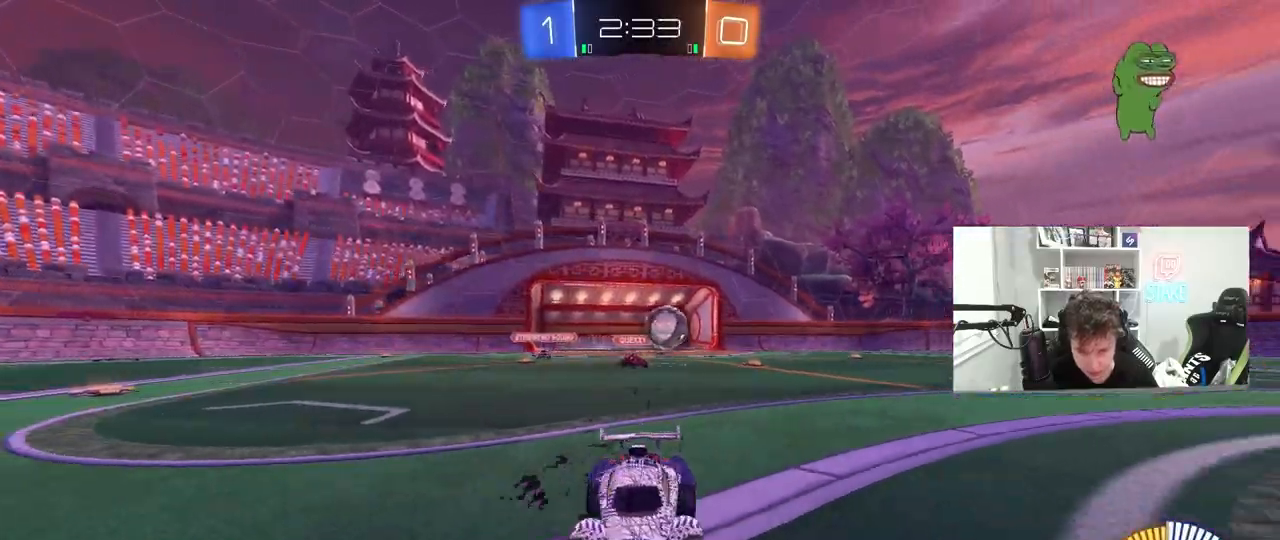
{"keys": ["a"], "mouse": [], "mouse_move": "still", "events": [[183, "w", "up"]]}
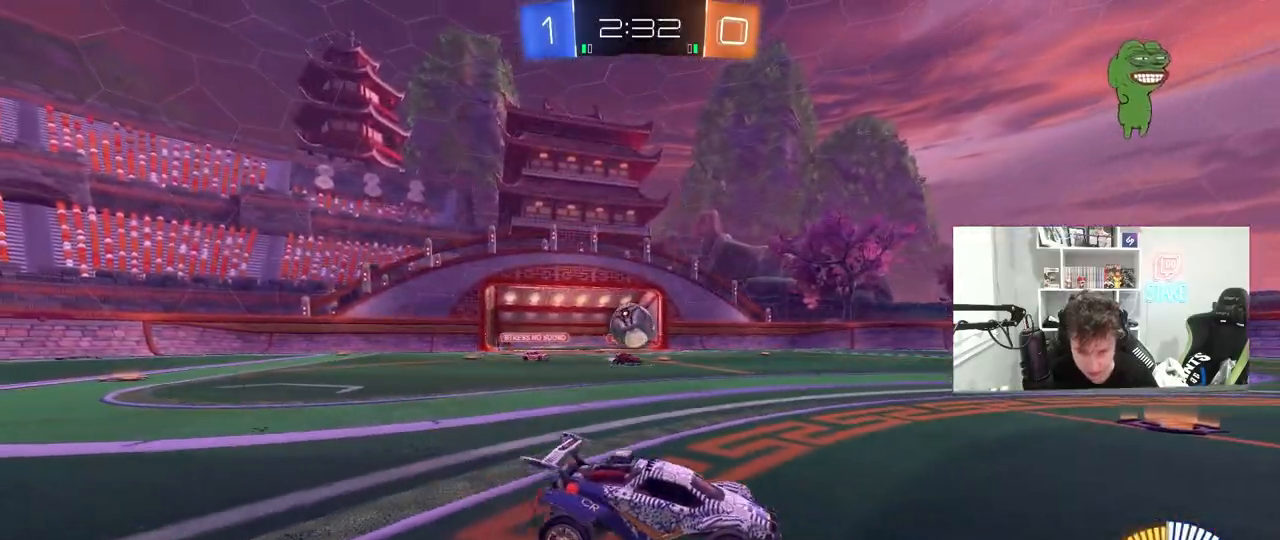
{"keys": ["d", "w"], "mouse": [], "mouse_move": "still", "events": [[67, "w", "down"], [117, "a", "up"], [167, "d", "down"]]}
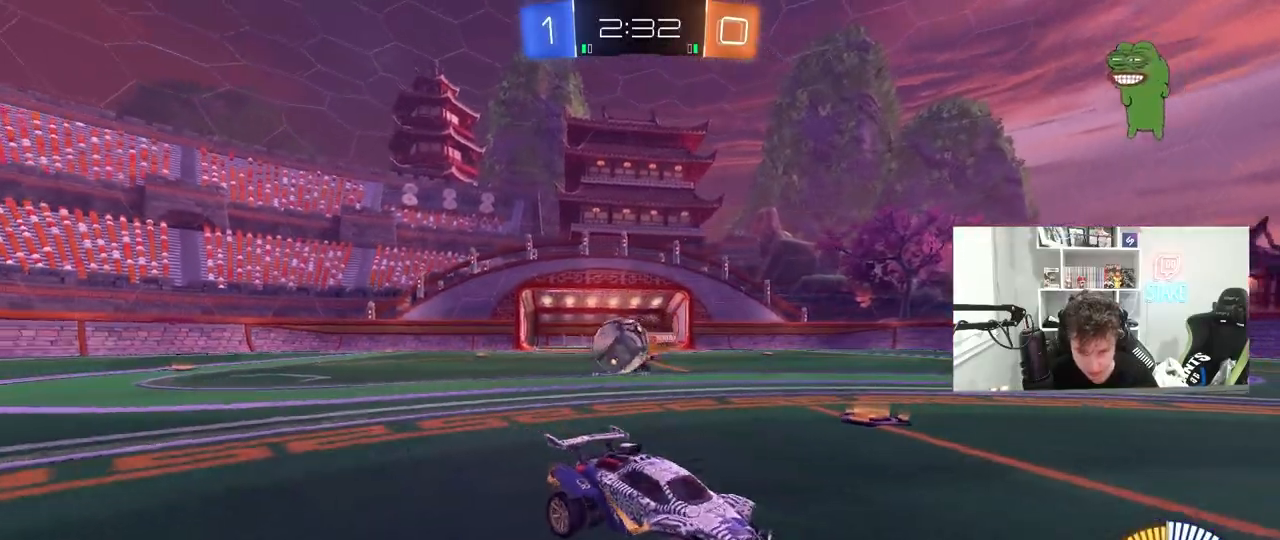
{"keys": ["d", "w"], "mouse": [], "mouse_move": "still", "events": [[83, "shift", "down"], [217, "shift", "up"], [317, "shift", "down"], [367, "shift", "up"], [367, "w", "up"], [500, "w", "down"]]}
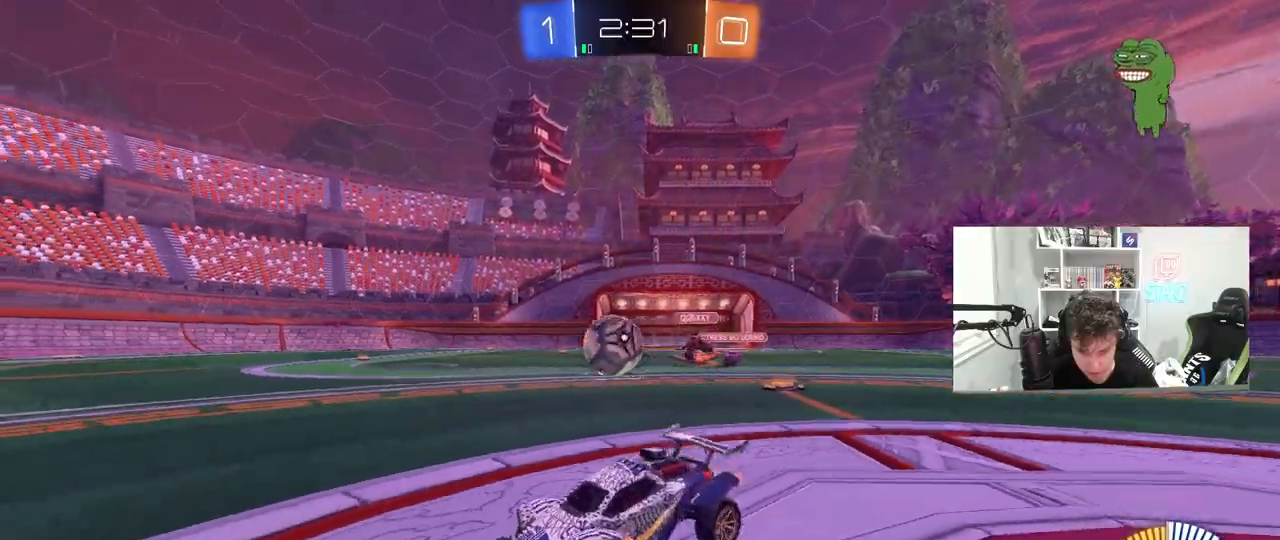
{"keys": ["d", "w"], "mouse": ["left"], "mouse_move": "still", "events": [[50, "d", "up"], [100, "d", "down"], [100, "mouse_left", "down"], [183, "d", "up"], [467, "d", "down"]]}
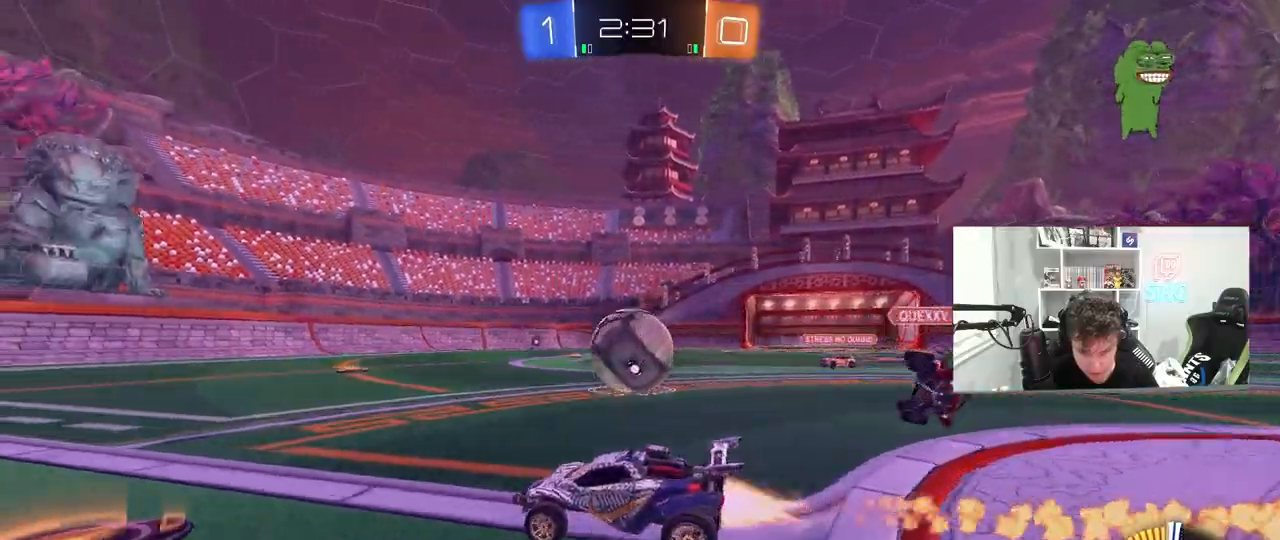
{"keys": ["w"], "mouse": ["left"], "mouse_move": "still", "events": [[67, "shift", "down"], [150, "shift", "up"], [200, "d", "up"], [250, "a", "down"], [300, "a", "up"], [300, "d", "down"], [433, "d", "up"]]}
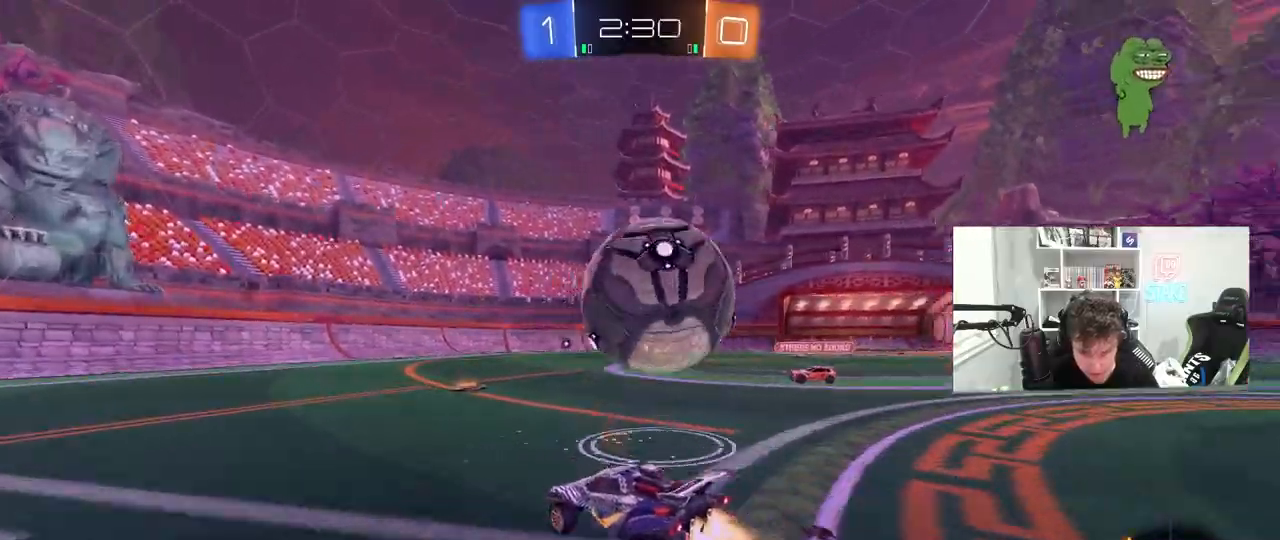
{"keys": [], "mouse": ["right"], "mouse_move": "left", "events": [[33, "d", "down"], [217, "w", "up"], [267, "mouse_right", "down"], [317, "a", "down"], [317, "s", "down"], [367, "d", "up"], [367, "mouse_left", "up"], [367, "shift", "down"], [400, "a", "up"], [400, "shift", "up"], [450, "mouse_right", "up"], [450, "s", "up"], [500, "mouse_right", "down"]]}
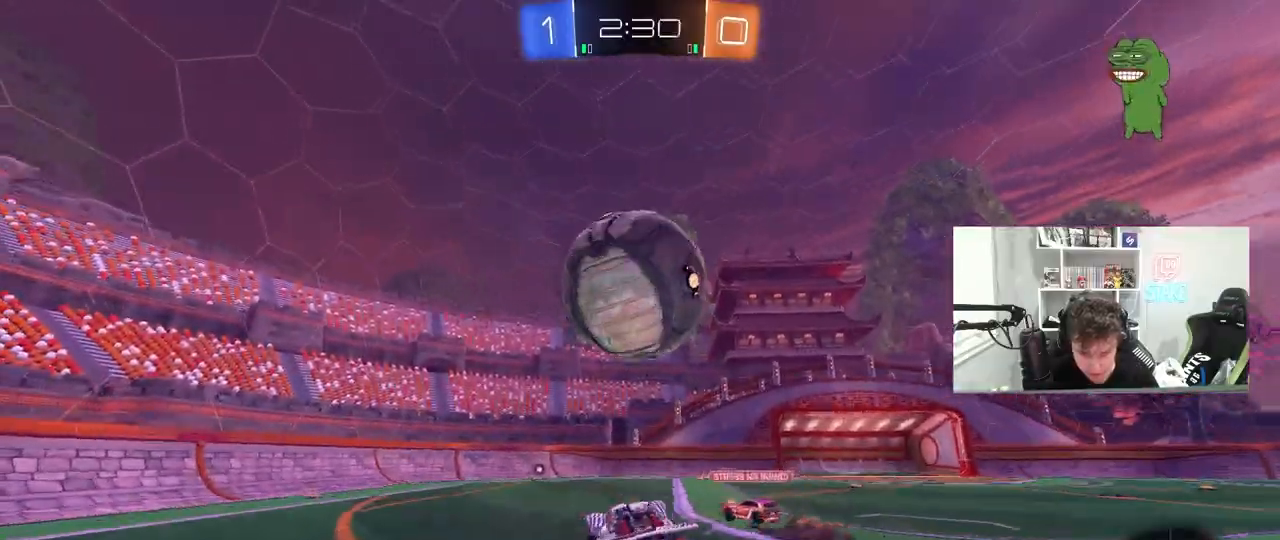
{"keys": ["a", "shift"], "mouse": ["left"], "mouse_move": "still", "events": [[50, "d", "down"], [50, "s", "down"], [100, "s", "up"], [183, "a", "down"], [183, "d", "up"], [183, "mouse_right", "up"], [233, "s", "down"], [283, "mouse_left", "down"], [283, "shift", "down"], [333, "s", "up"]]}
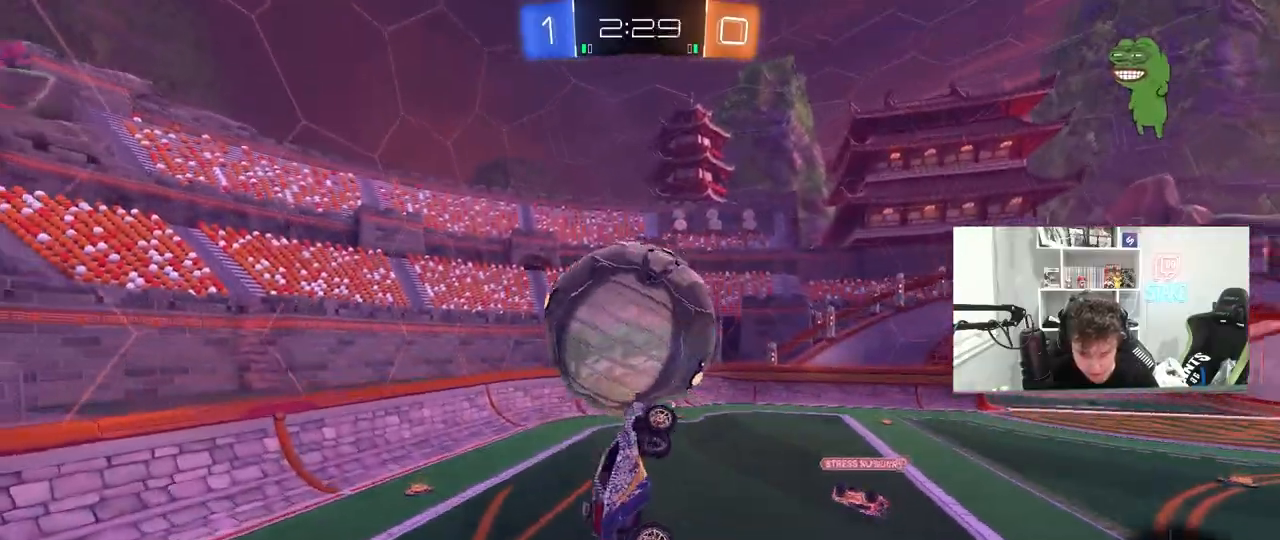
{"keys": ["a", "shift", "w"], "mouse": [], "mouse_move": "still", "events": [[17, "mouse_left", "up"], [67, "s", "down"], [150, "d", "down"], [250, "a", "up"], [250, "shift", "up"], [350, "d", "up"], [350, "s", "up"], [433, "a", "down"], [433, "shift", "down"], [483, "w", "down"]]}
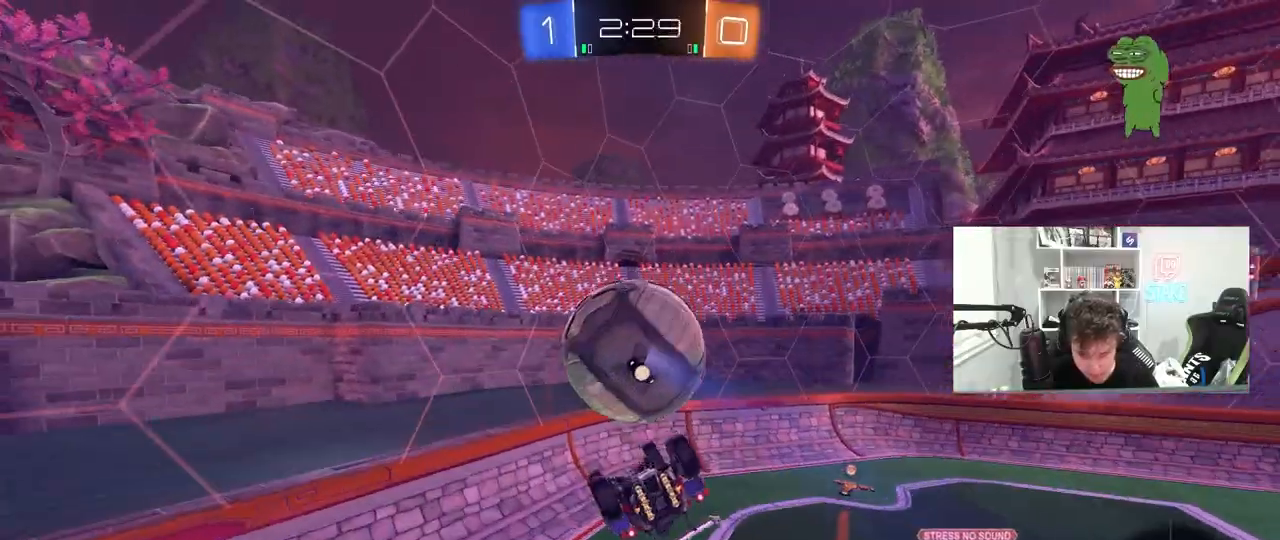
{"keys": ["a", "w"], "mouse": ["left"], "mouse_move": "still", "events": [[33, "w", "up"], [133, "shift", "up"], [267, "s", "down"], [317, "a", "up"], [317, "mouse_left", "down"], [317, "s", "up"], [450, "a", "down"], [500, "w", "down"]]}
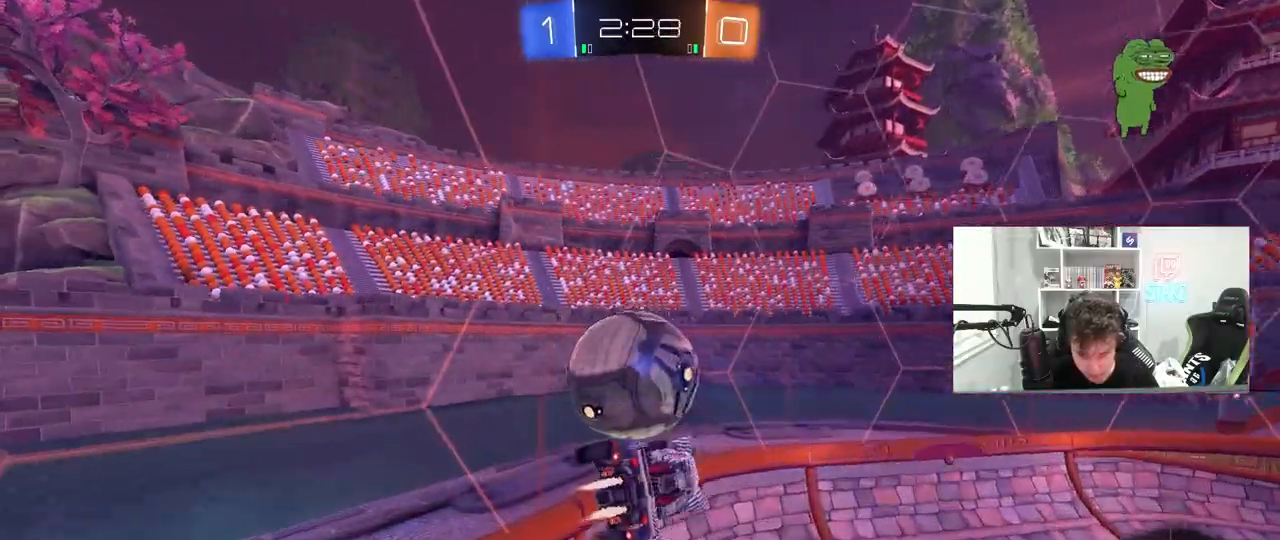
{"keys": ["d", "w"], "mouse": ["left"], "mouse_move": "still", "events": [[50, "a", "up"], [50, "d", "down"], [283, "d", "up"], [467, "d", "down"]]}
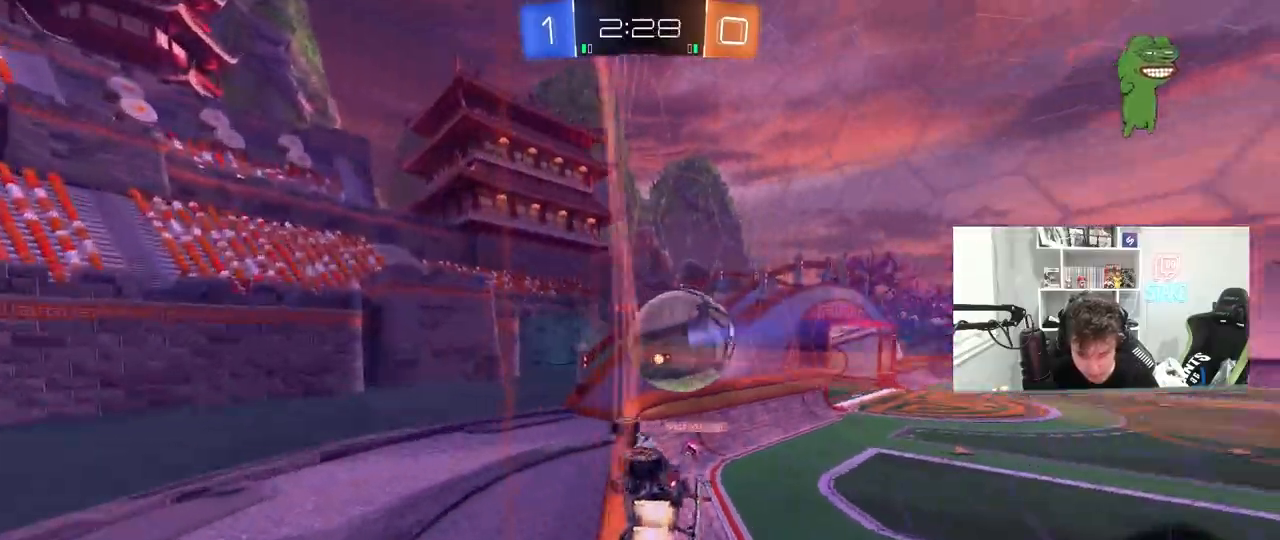
{"keys": ["d"], "mouse": [], "mouse_move": "still", "events": [[67, "d", "up"], [117, "d", "down"], [167, "mouse_left", "up"], [200, "shift", "down"], [300, "shift", "up"], [400, "w", "up"]]}
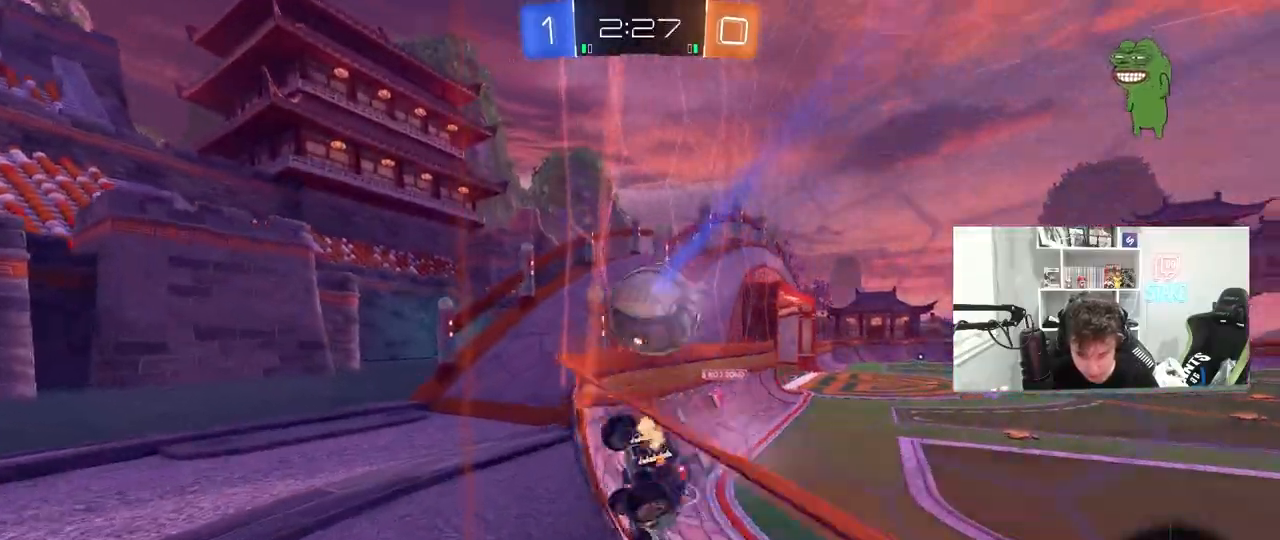
{"keys": ["a"], "mouse": [], "mouse_move": "still", "events": [[33, "s", "down"], [217, "s", "up"], [267, "d", "up"], [367, "a", "down"]]}
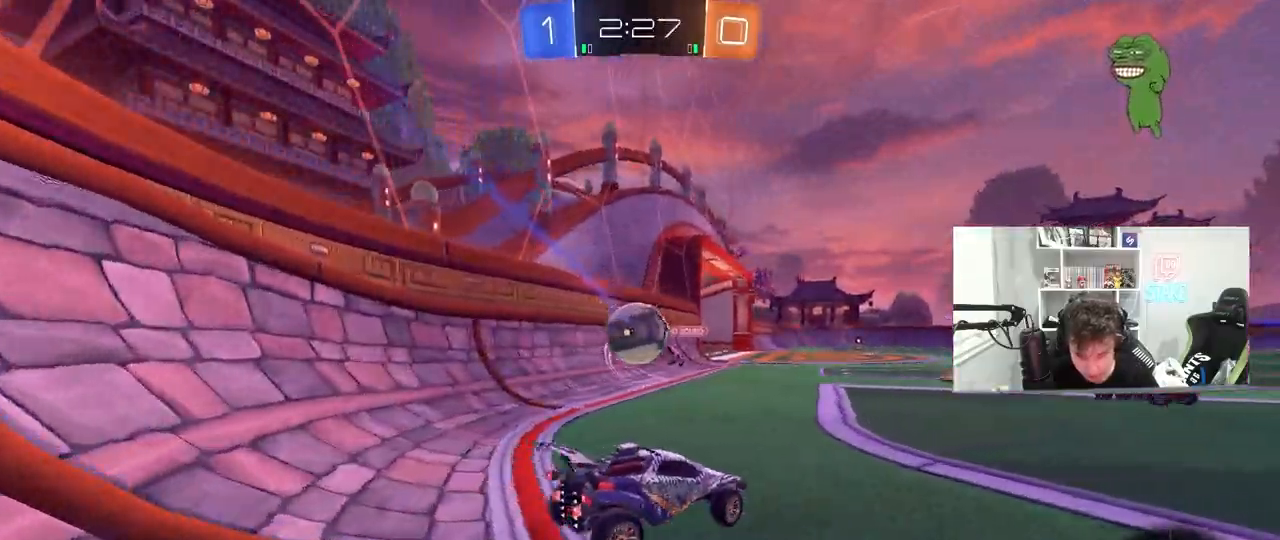
{"keys": ["d", "w"], "mouse": ["left"], "mouse_move": "still", "events": [[133, "a", "up"], [133, "w", "down"], [283, "d", "down"], [383, "d", "up"], [467, "d", "down"], [467, "mouse_left", "down"]]}
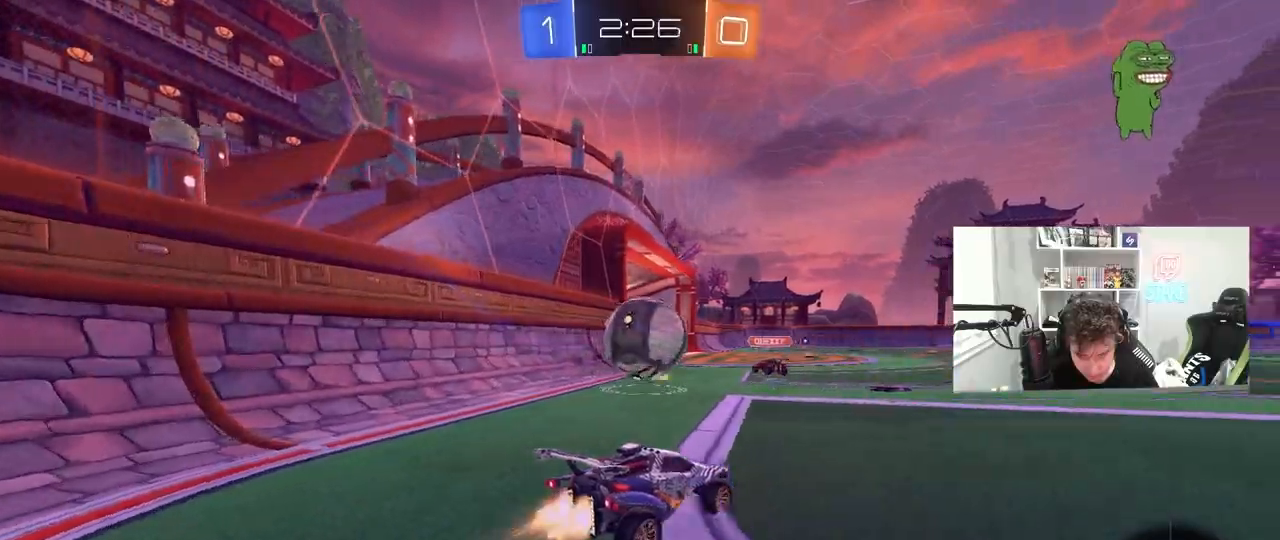
{"keys": ["d"], "mouse": [], "mouse_move": "still", "events": [[67, "a", "down"], [67, "d", "up"], [150, "a", "up"], [250, "a", "down"], [333, "mouse_left", "up"], [433, "d", "down"], [483, "a", "up"], [483, "w", "up"]]}
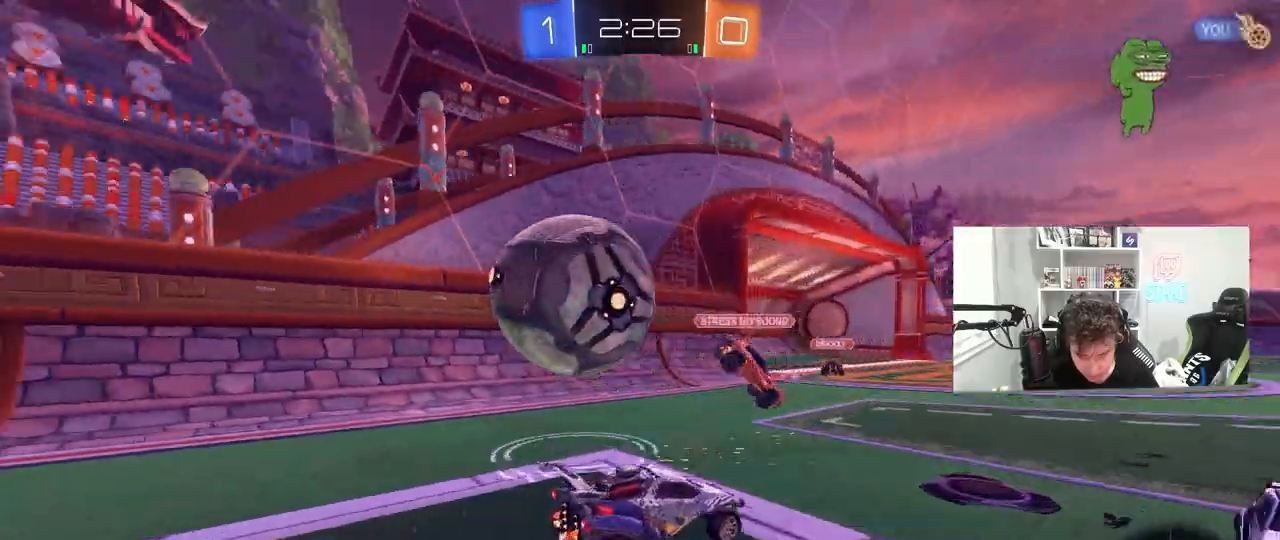
{"keys": ["a", "w"], "mouse": [], "mouse_move": "still", "events": [[83, "a", "down"], [133, "d", "up"], [267, "a", "up"], [400, "a", "down"], [400, "w", "down"]]}
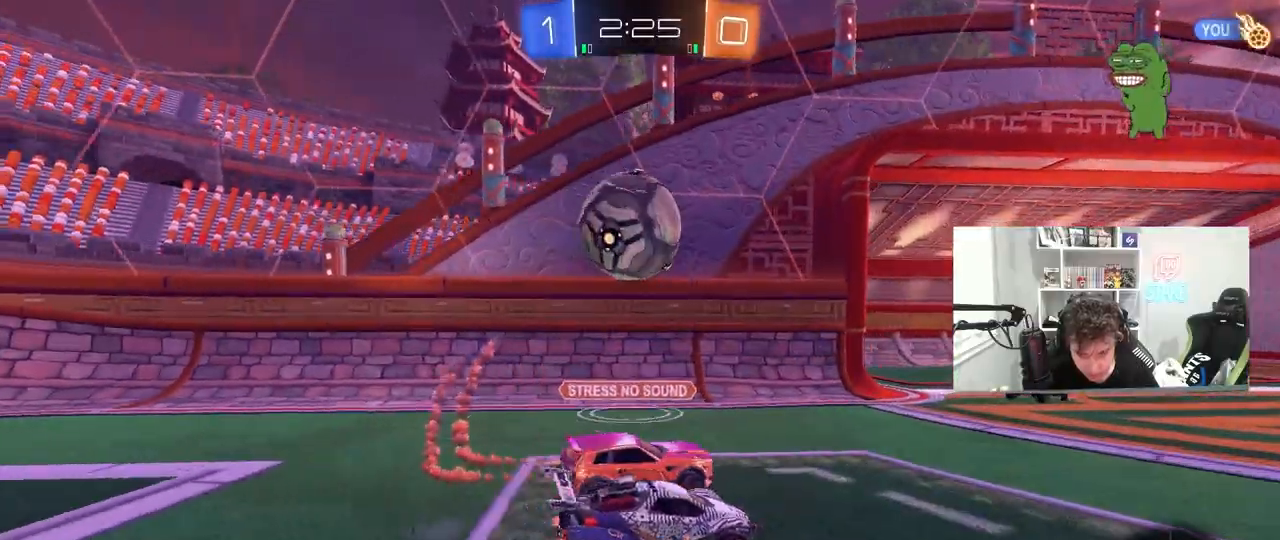
{"keys": ["d", "w"], "mouse": [], "mouse_move": "still", "events": [[183, "a", "up"], [383, "d", "down"]]}
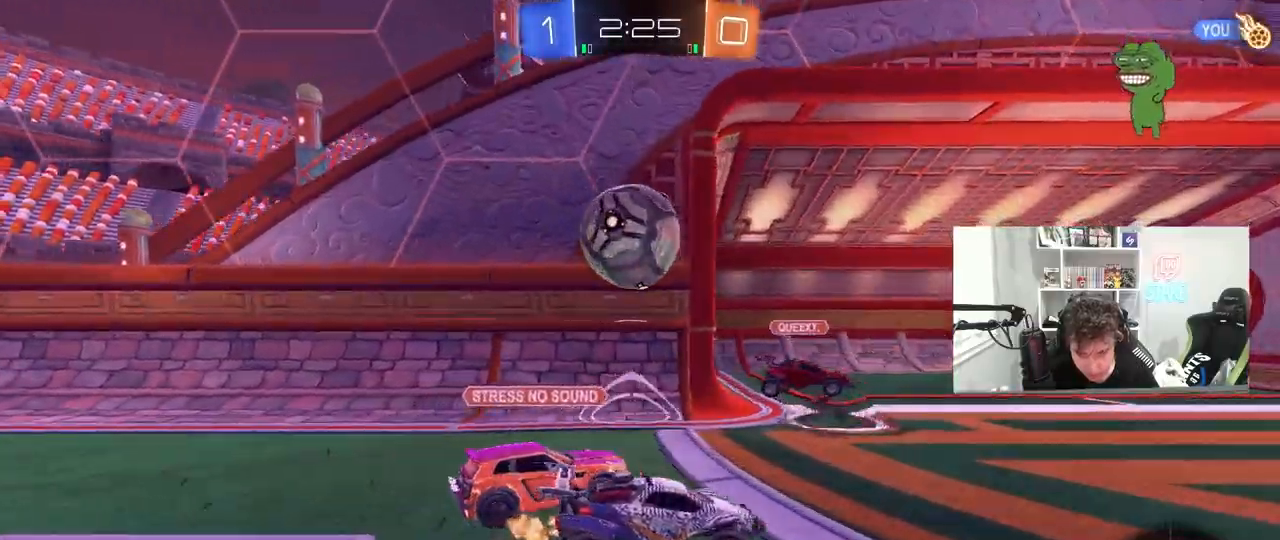
{"keys": ["a", "w"], "mouse": [], "mouse_move": "still", "events": [[17, "d", "up"], [250, "d", "down"], [300, "d", "up"], [433, "d", "down"], [483, "a", "down"], [483, "d", "up"]]}
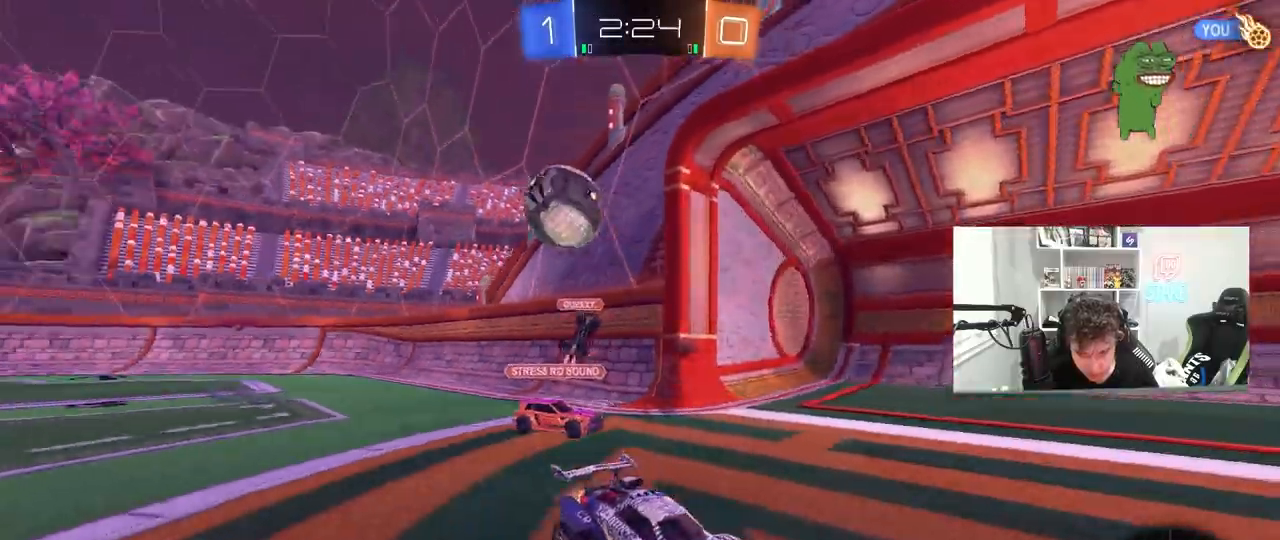
{"keys": ["w"], "mouse": [], "mouse_move": "up-right", "events": [[33, "a", "up"], [33, "mouse_left", "down"], [83, "mouse_right", "down"], [183, "mouse_right", "up"], [217, "mouse_right", "down"], [217, "space", "down"], [317, "mouse_left", "up"], [367, "mouse_right", "up"], [400, "space", "up"]]}
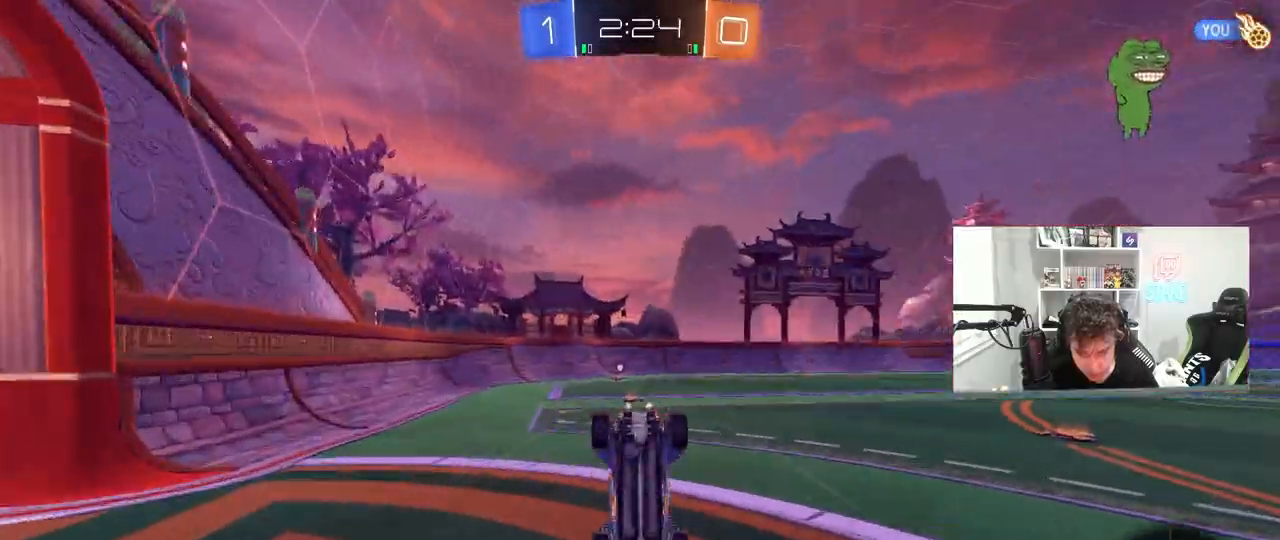
{"keys": ["space"], "mouse": [], "mouse_move": "up", "events": [[233, "a", "down"], [283, "w", "up"], [383, "a", "up"], [383, "space", "down"]]}
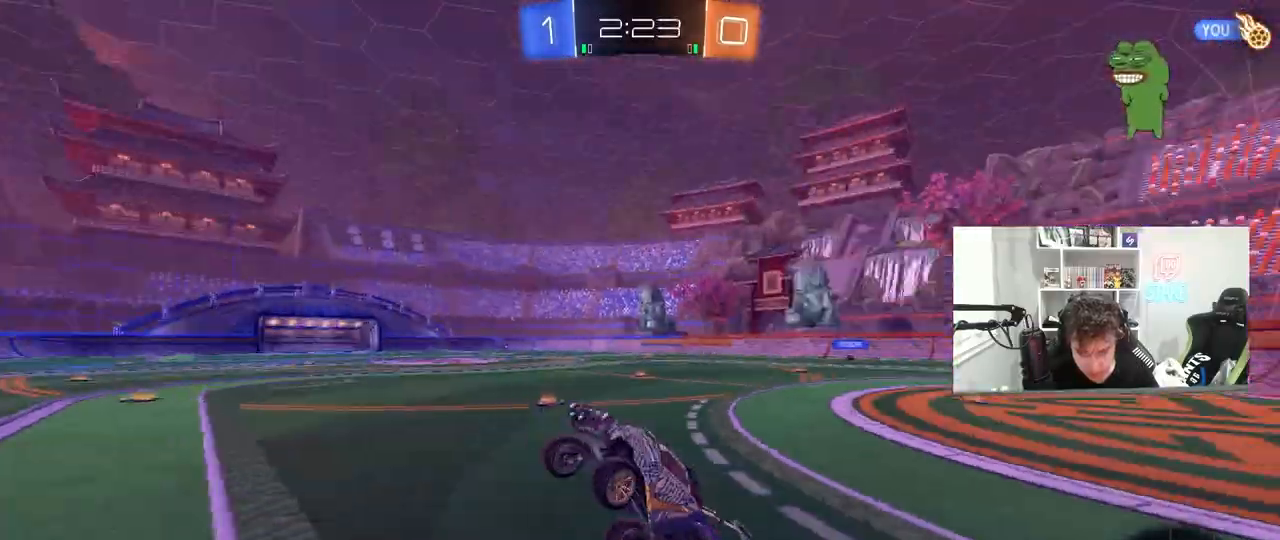
{"keys": ["d", "w"], "mouse": ["left"], "mouse_move": "still", "events": [[67, "space", "up"], [200, "a", "down"], [200, "w", "down"], [250, "mouse_left", "down"], [433, "a", "up"], [483, "d", "down"]]}
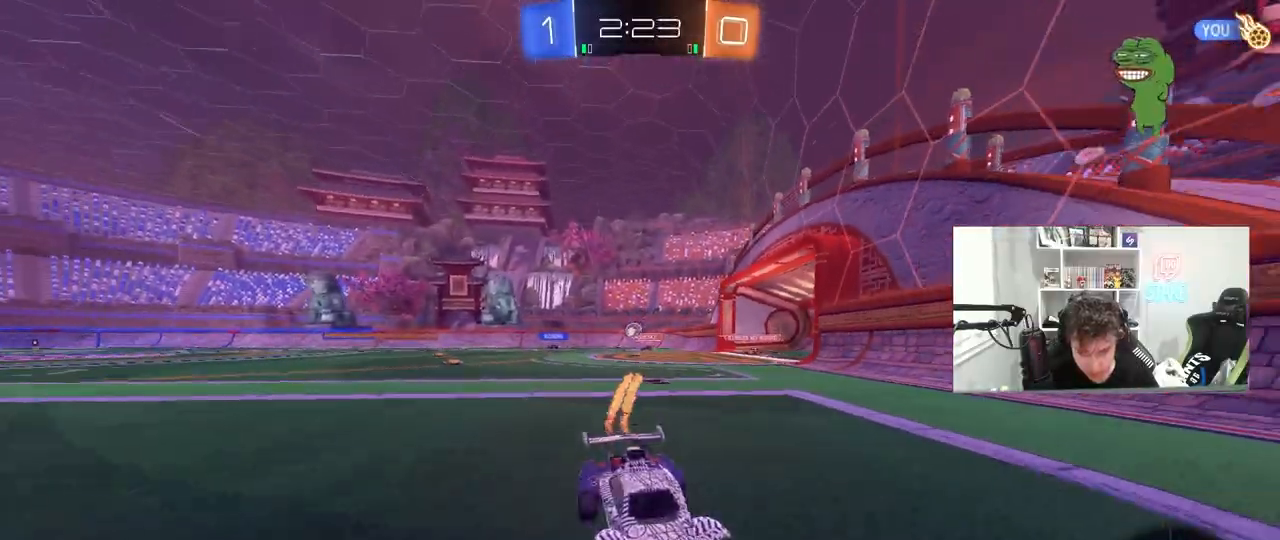
{"keys": ["d", "w"], "mouse": ["left"], "mouse_move": "still", "events": [[83, "shift", "down"], [167, "shift", "up"]]}
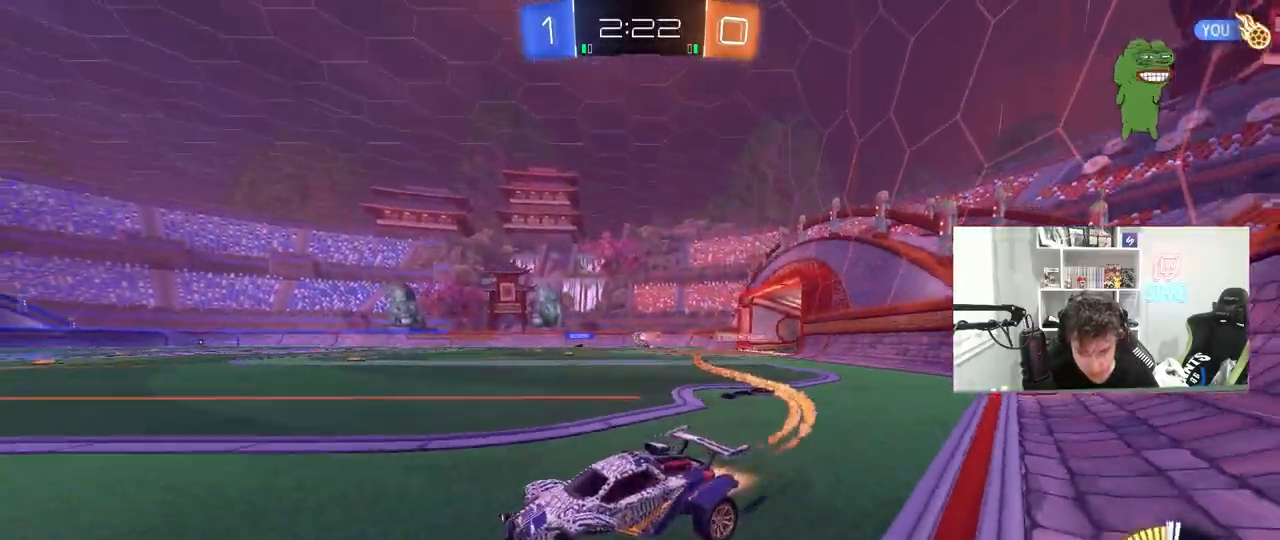
{"keys": ["d", "w"], "mouse": [], "mouse_move": "still", "events": [[383, "d", "up"], [383, "mouse_left", "up"], [467, "d", "down"]]}
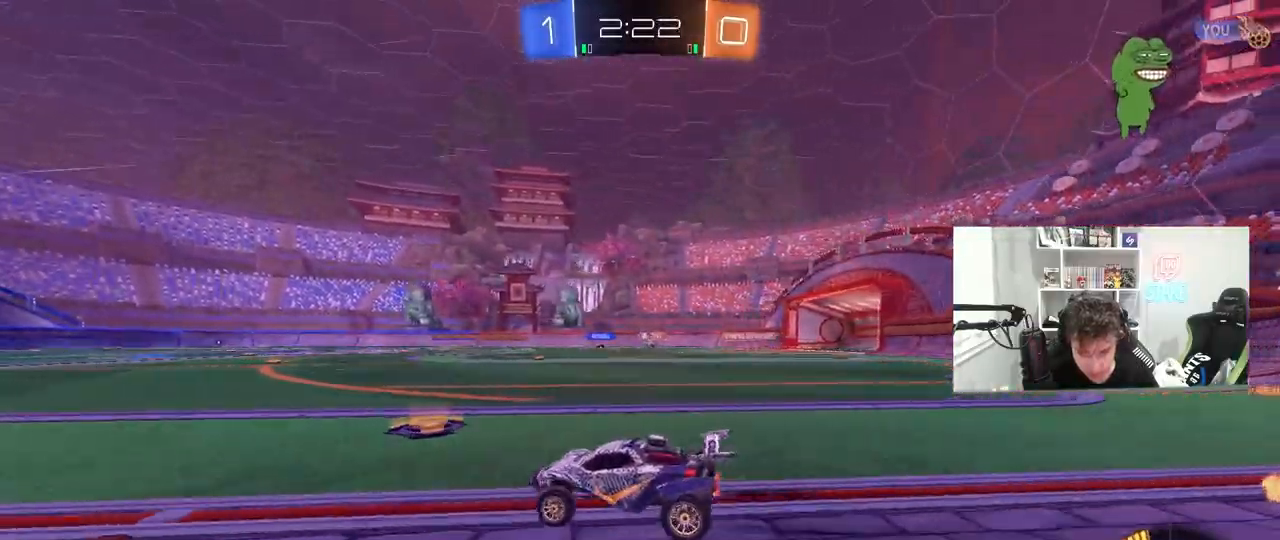
{"keys": ["w"], "mouse": [], "mouse_move": "still", "events": [[67, "d", "up"]]}
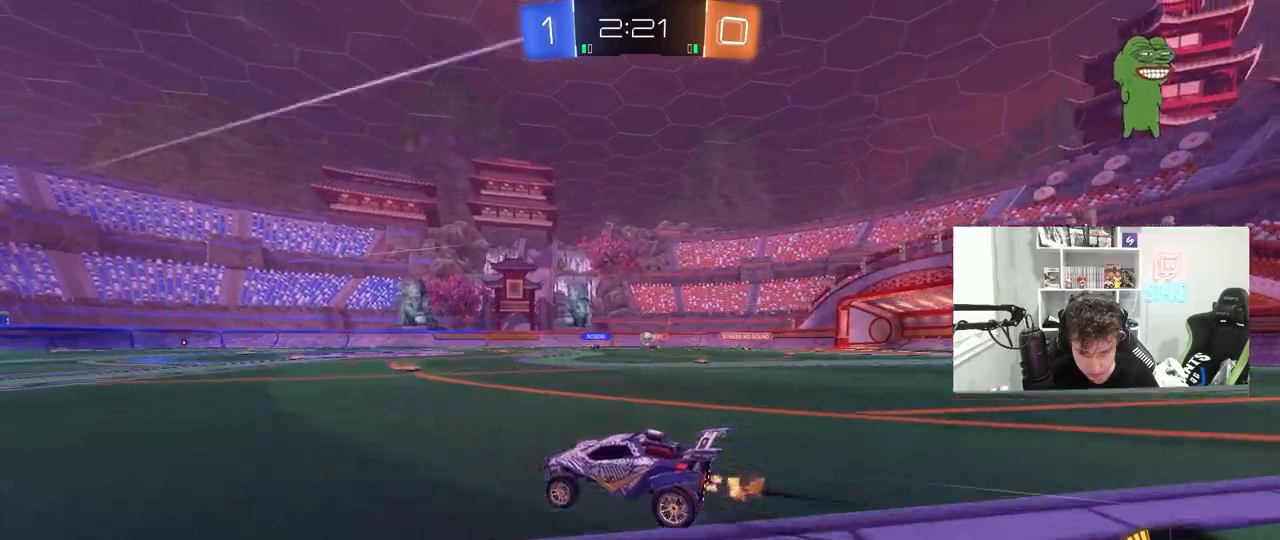
{"keys": ["d", "w"], "mouse": [], "mouse_move": "still", "events": [[500, "d", "down"]]}
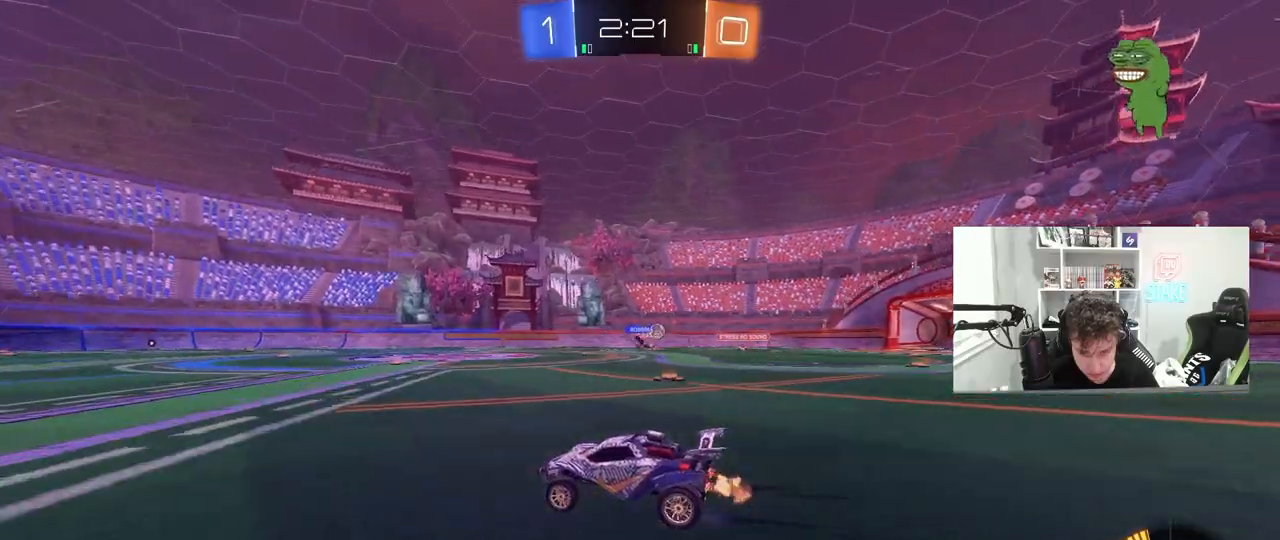
{"keys": ["w"], "mouse": [], "mouse_move": "still", "events": [[100, "a", "down"], [100, "shift", "down"], [150, "a", "up"], [233, "shift", "up"], [333, "d", "up"]]}
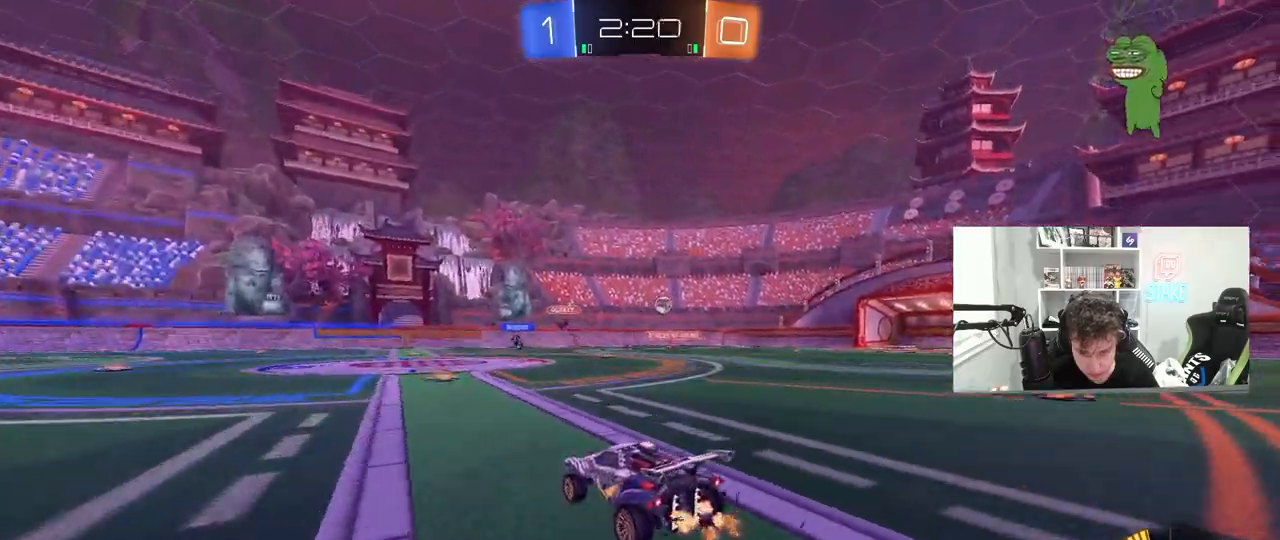
{"keys": ["d", "w"], "mouse": [], "mouse_move": "still", "events": [[17, "mouse_left", "down"], [350, "d", "down"], [433, "mouse_left", "up"]]}
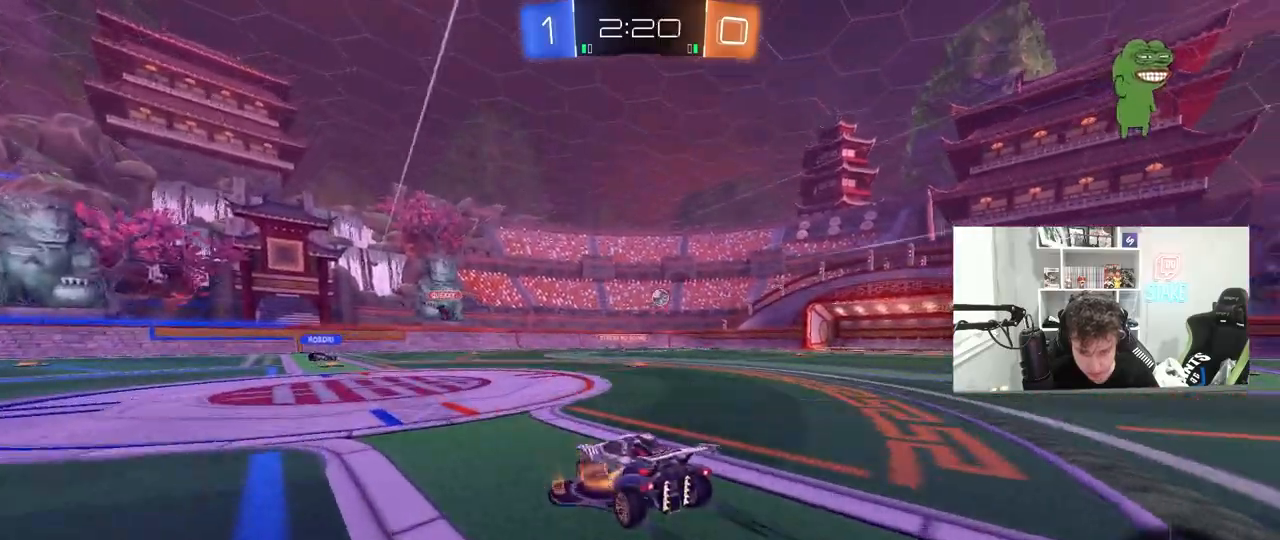
{"keys": [], "mouse": [], "mouse_move": "still", "events": [[417, "d", "up"], [500, "w", "up"]]}
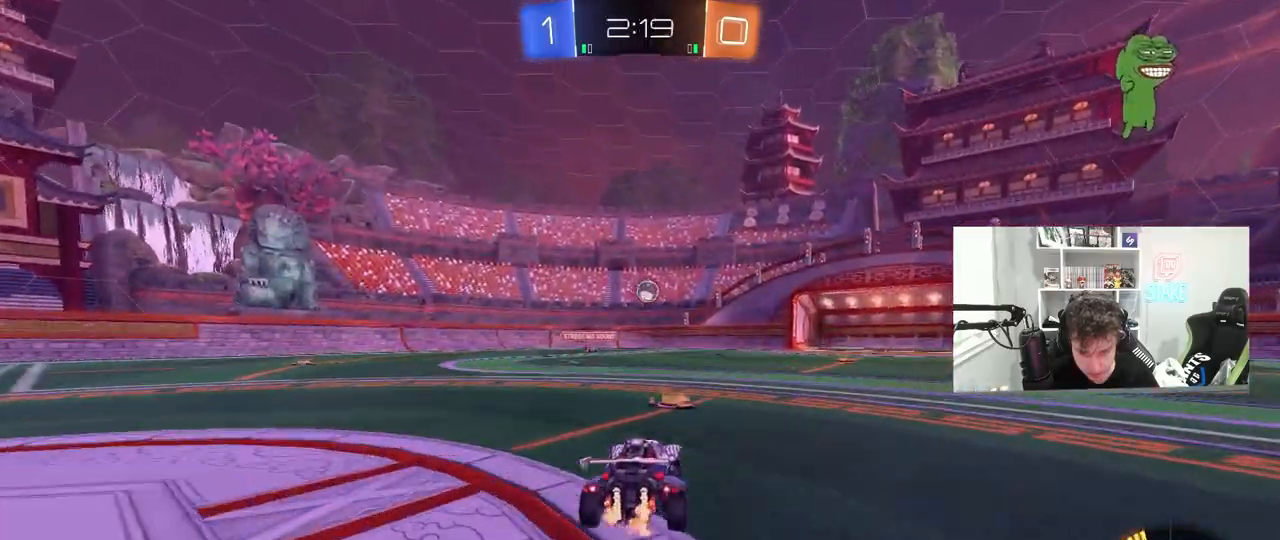
{"keys": ["d", "w"], "mouse": [], "mouse_move": "still", "events": [[183, "d", "down"], [183, "s", "down"], [333, "s", "up"], [333, "shift", "down"], [417, "shift", "up"], [467, "w", "down"]]}
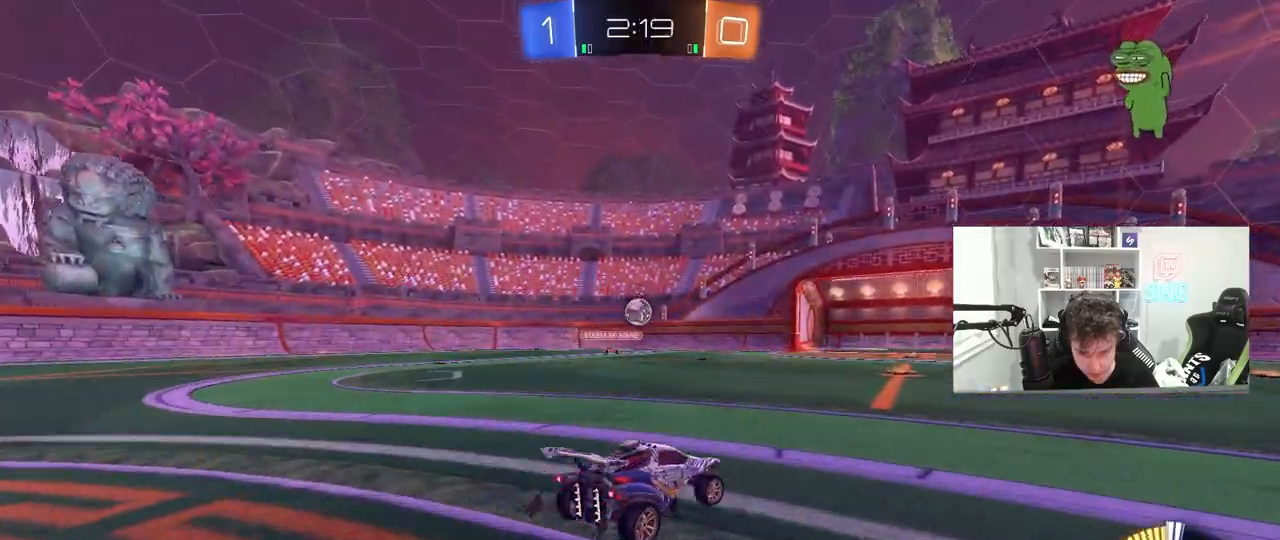
{"keys": ["a", "w"], "mouse": [], "mouse_move": "still", "events": [[117, "d", "up"], [117, "w", "up"], [150, "a", "down"], [200, "s", "down"], [300, "s", "up"], [350, "shift", "down"], [400, "shift", "up"], [433, "w", "down"]]}